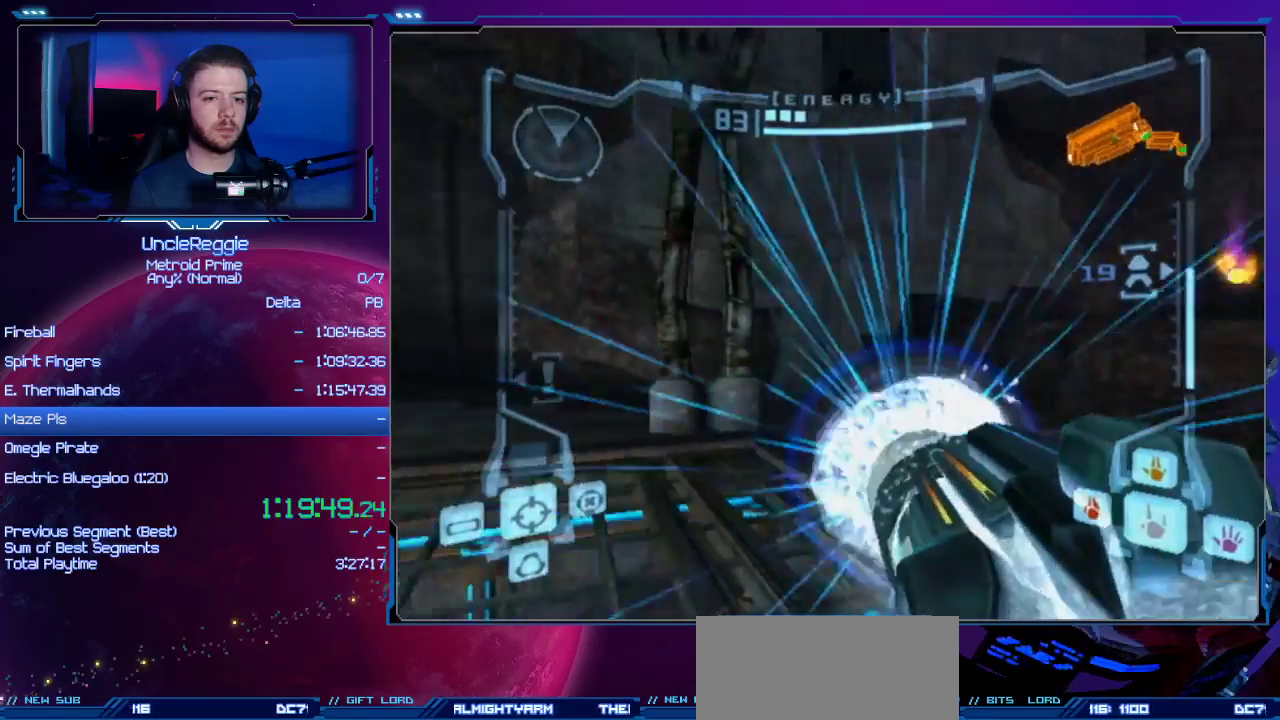
Gameplay with a controller (Nintendo layout); each line is a JSON object with the inputs held at the frame after it. "events" lists button and stick changes between this image and that frame as [ms after this image, input, new state], when the widget could be followed in between. Not read: L3 R3.
{"buttons": ["A"], "left_stick": "up-left", "right_stick": "center", "events": [[16, "B", "up"], [400, "left_stick", "up-left"]]}
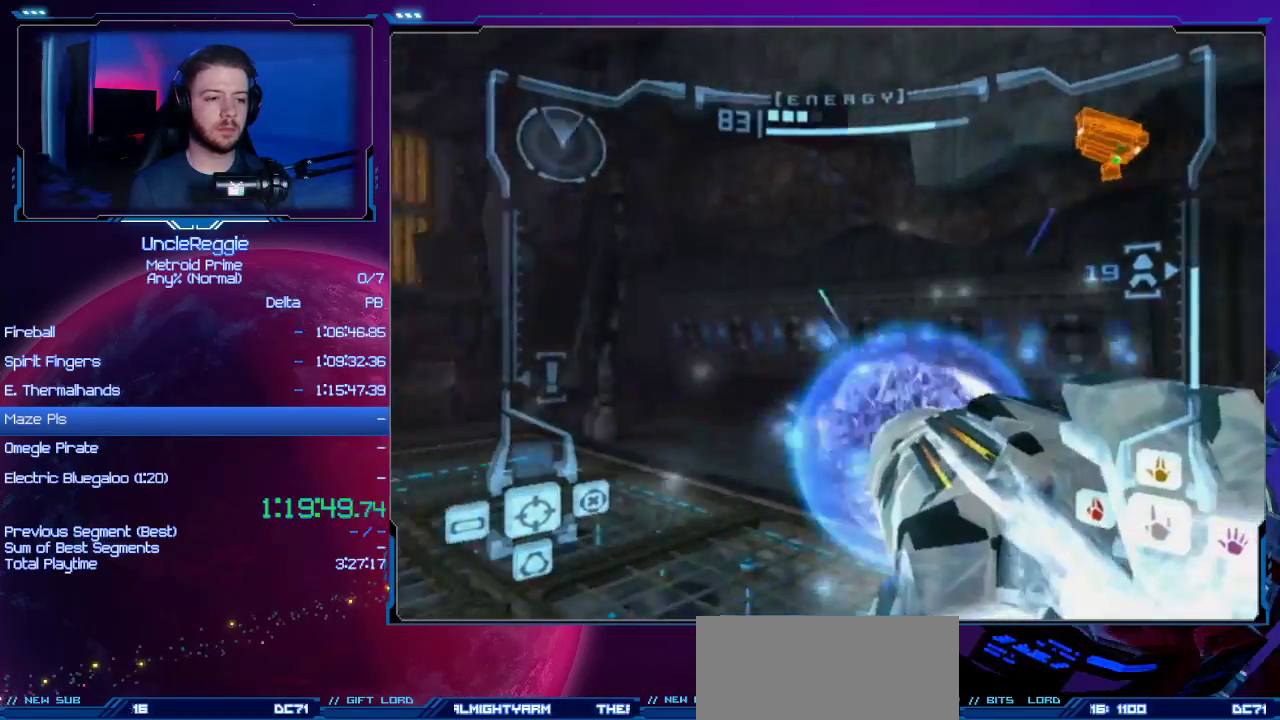
{"buttons": ["A", "L1"], "left_stick": "up-left", "right_stick": "center", "events": [[467, "L1", "down"]]}
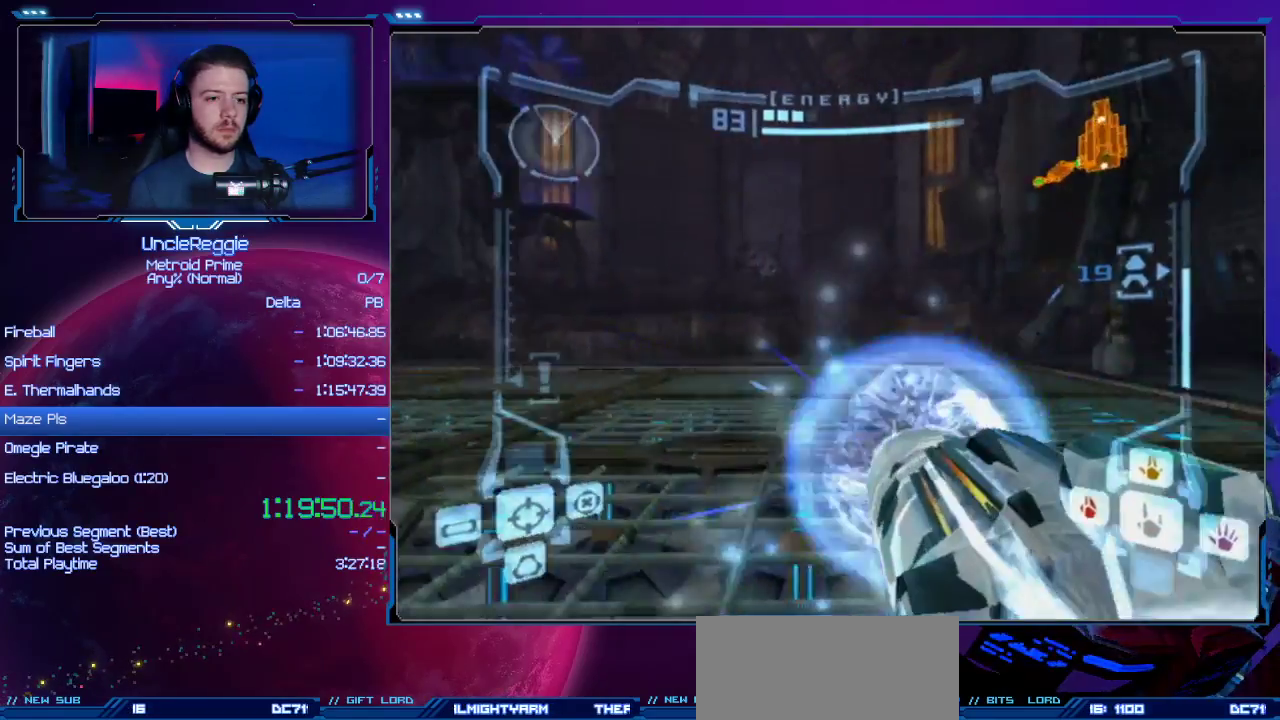
{"buttons": ["A", "R1"], "left_stick": "up-right", "right_stick": "center", "events": [[16, "B", "down"], [116, "B", "up"], [183, "R1", "down"], [183, "left_stick", "up"], [233, "L1", "up"], [500, "left_stick", "up-right"]]}
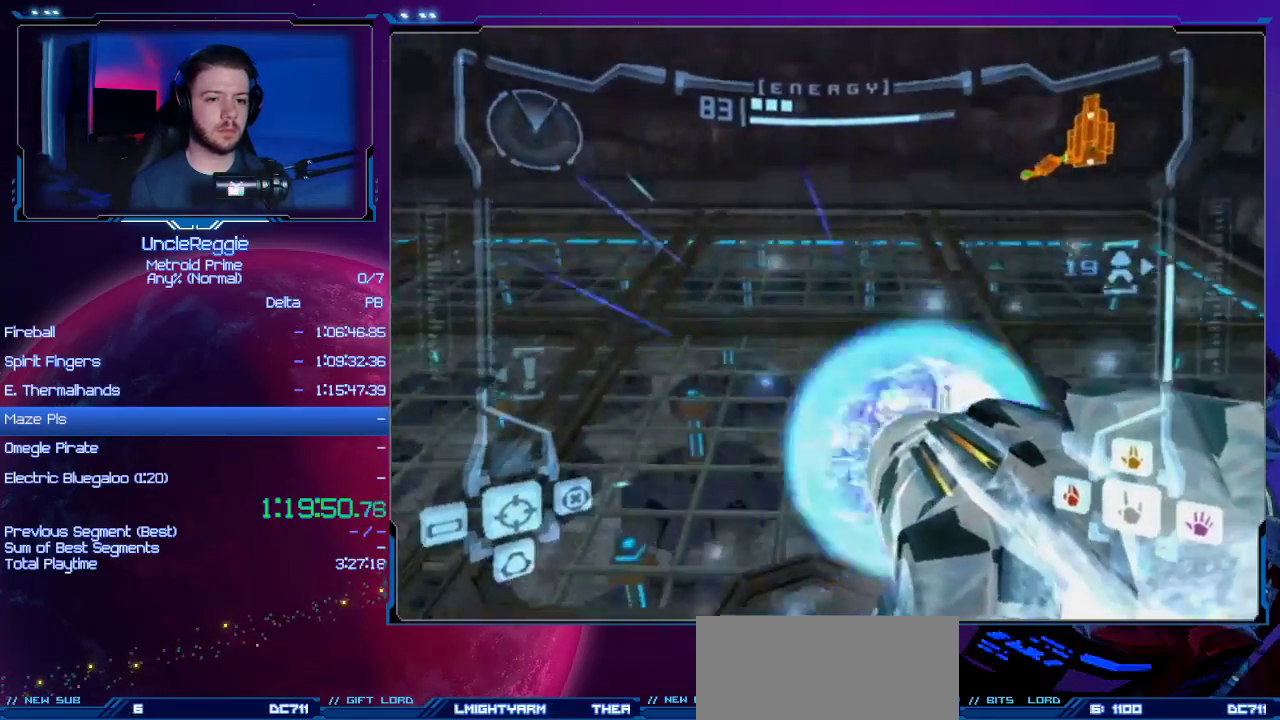
{"buttons": ["A", "L1", "R1"], "left_stick": "up-left", "right_stick": "center", "events": [[317, "left_stick", "up-left"], [350, "L1", "down"], [384, "B", "down"], [501, "B", "up"]]}
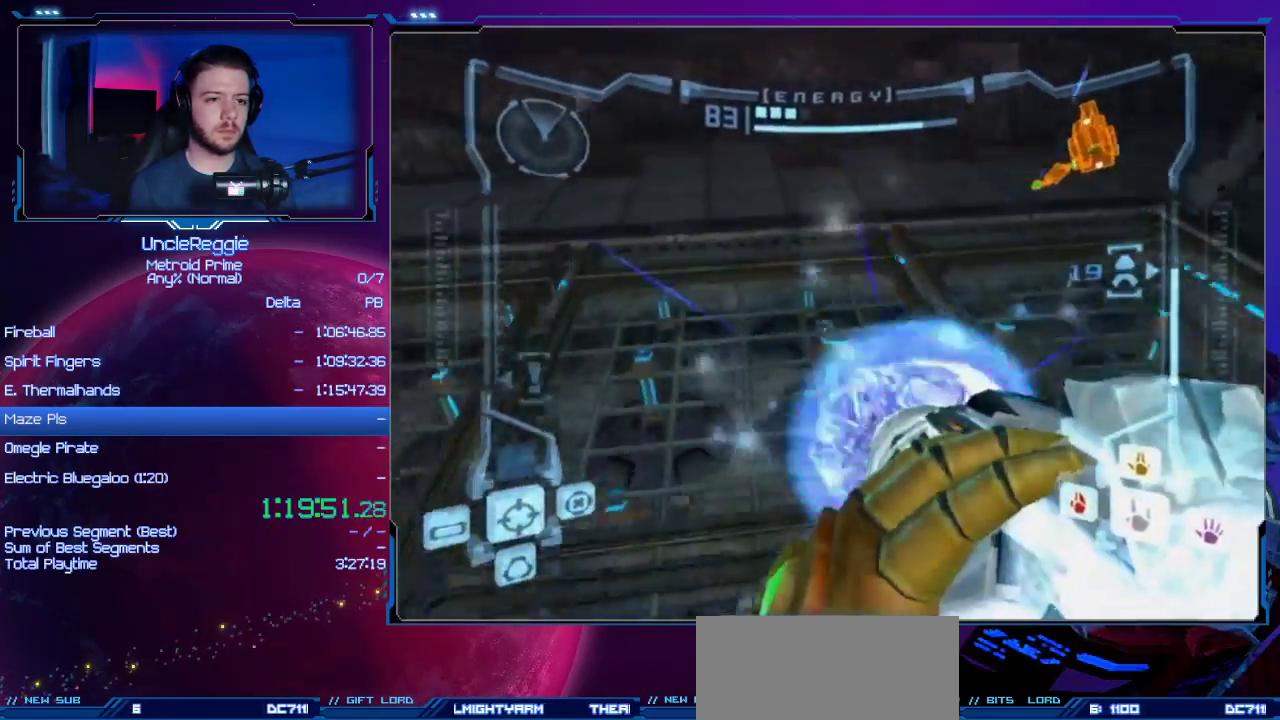
{"buttons": [], "left_stick": "up", "right_stick": "center", "events": [[33, "L1", "up"], [66, "R1", "up"], [116, "left_stick", "up"], [417, "A", "up"]]}
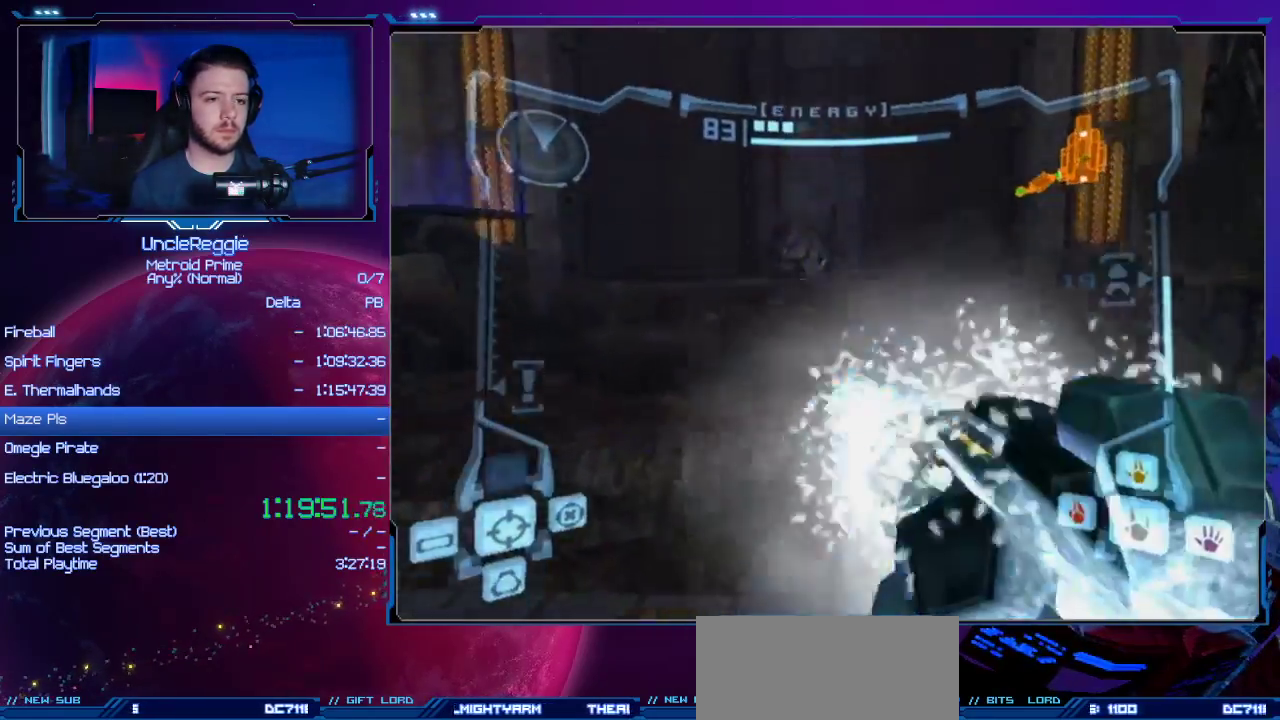
{"buttons": ["L1", "R1"], "left_stick": "up-left", "right_stick": "center", "events": [[317, "R1", "down"], [434, "left_stick", "up-left"], [467, "L1", "down"]]}
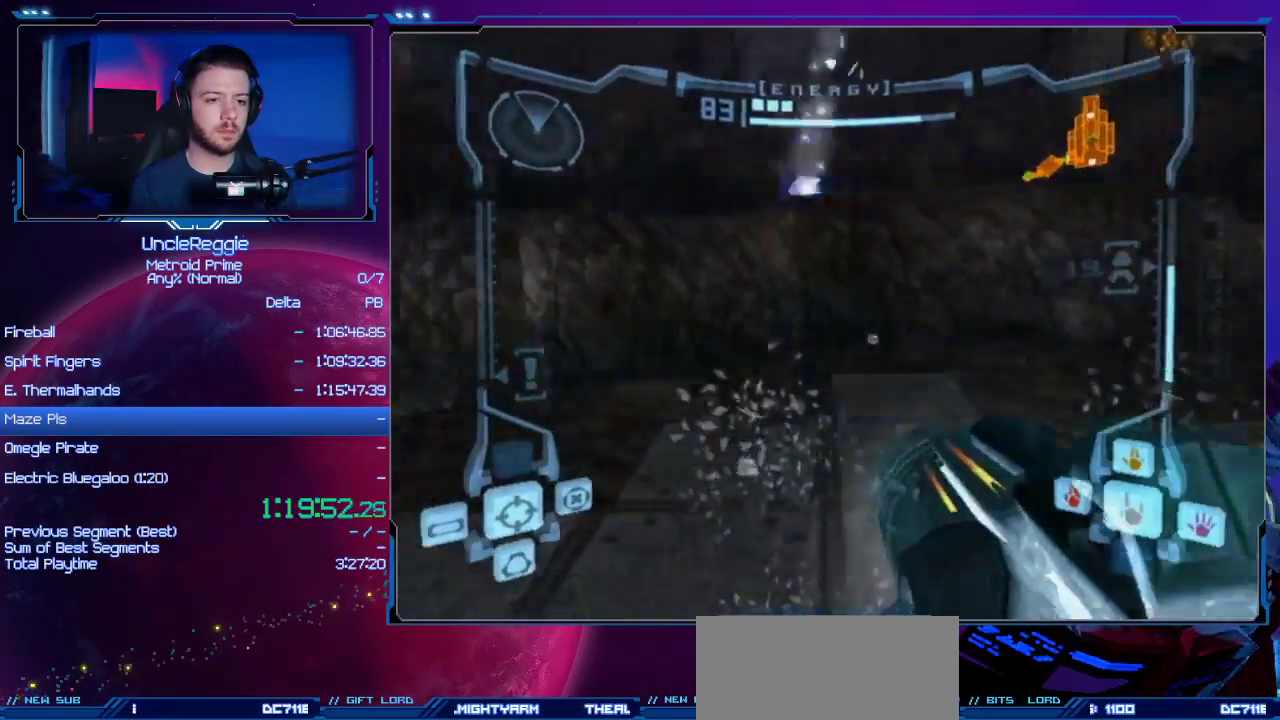
{"buttons": ["R1"], "left_stick": "up-right", "right_stick": "center", "events": [[166, "B", "down"], [283, "B", "up"], [283, "L1", "up"], [283, "left_stick", "up"], [383, "left_stick", "up-right"]]}
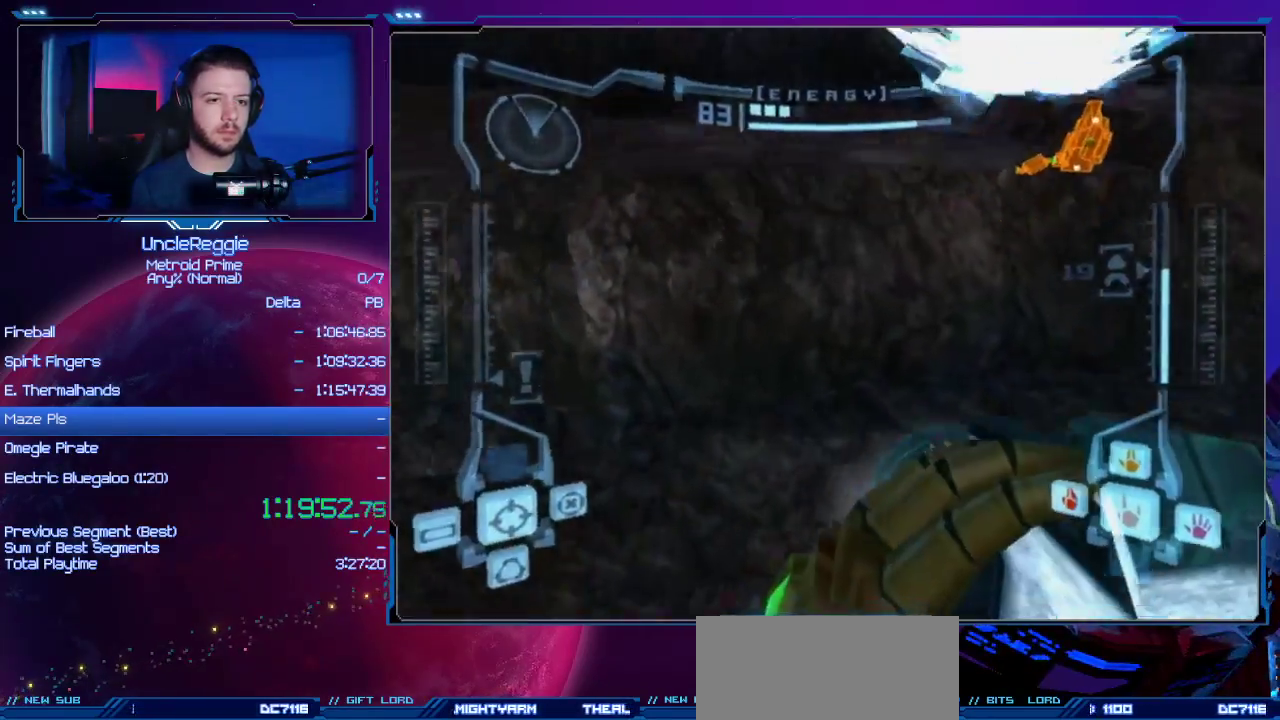
{"buttons": [], "left_stick": "up", "right_stick": "center", "events": [[350, "L1", "down"], [384, "B", "down"], [384, "left_stick", "up"], [467, "B", "up"], [467, "R1", "up"], [501, "L1", "up"]]}
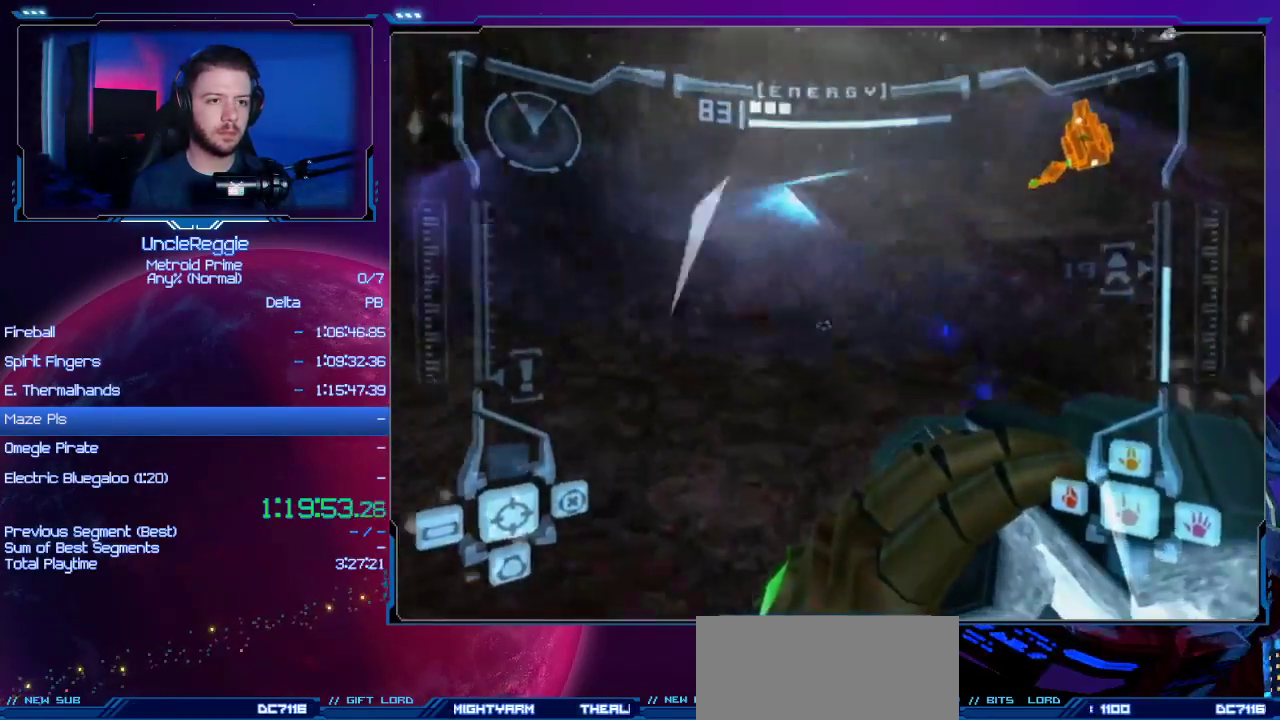
{"buttons": [], "left_stick": "up", "right_stick": "center", "events": []}
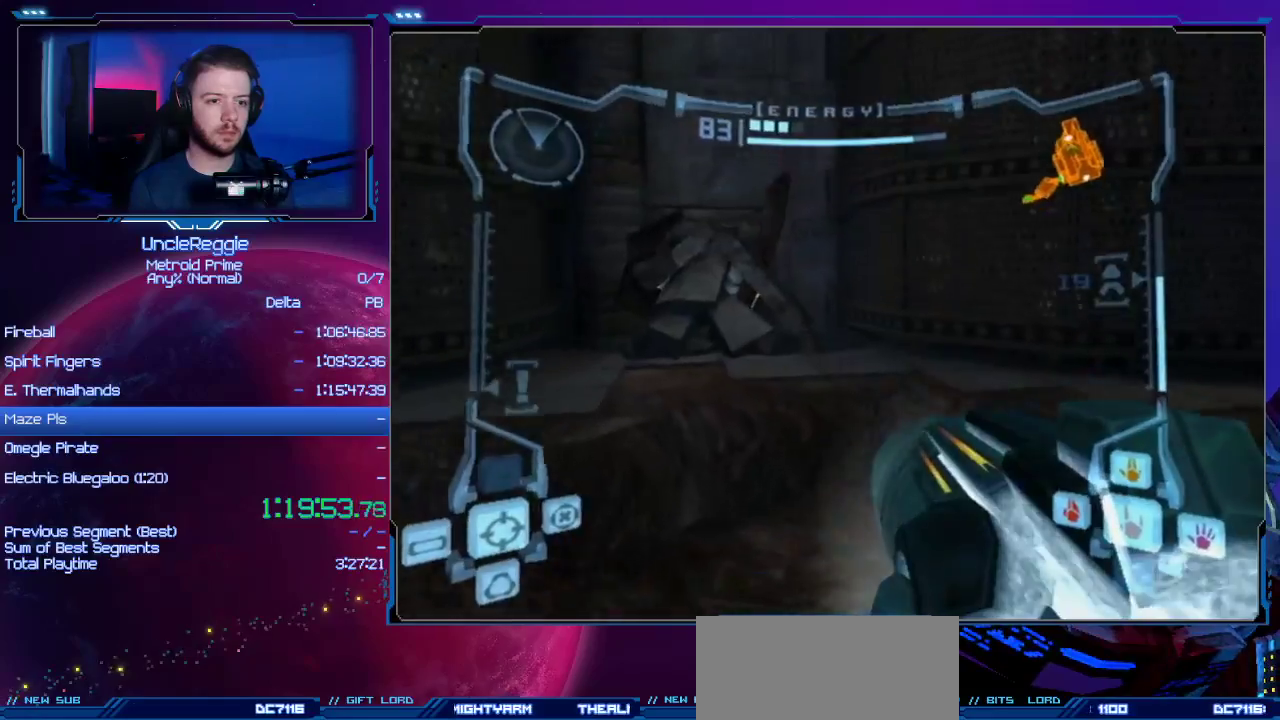
{"buttons": [], "left_stick": "up", "right_stick": "center", "events": [[217, "left_stick", "up-left"], [317, "L1", "down"], [350, "B", "down"], [384, "left_stick", "up"], [484, "B", "up"], [501, "L1", "up"]]}
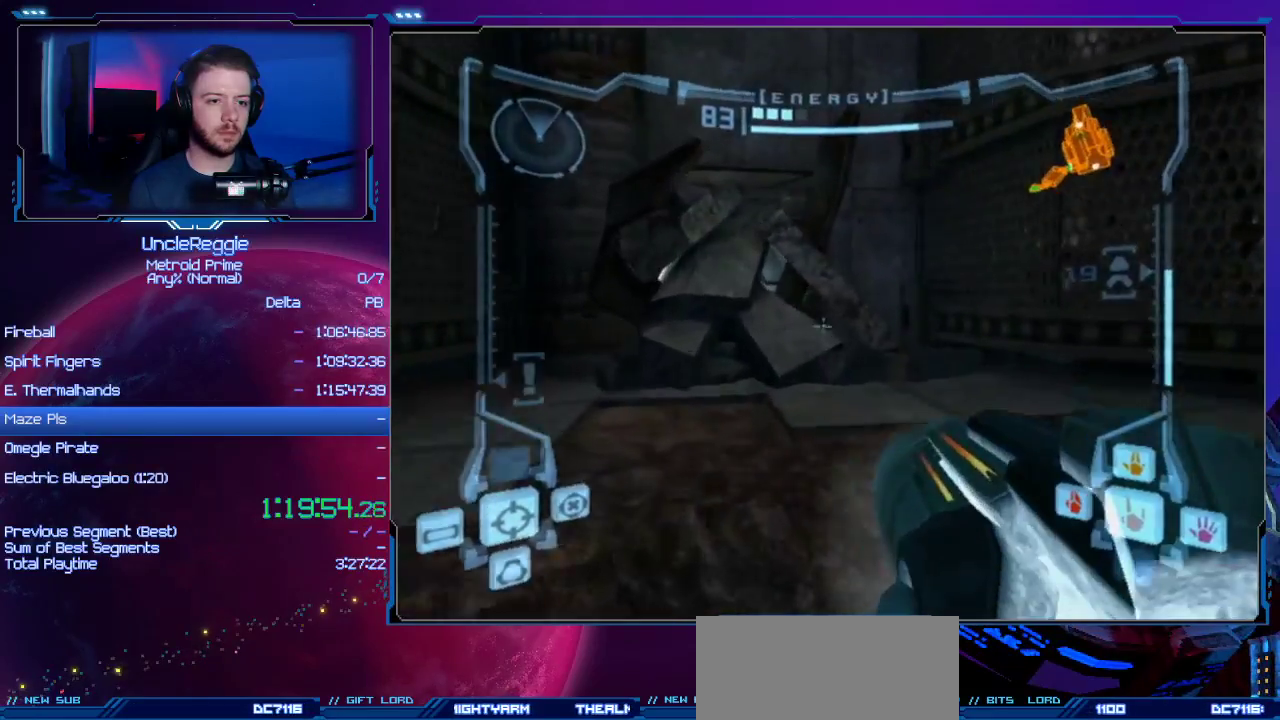
{"buttons": [], "left_stick": "up", "right_stick": "center", "events": [[250, "X", "down"], [383, "X", "up"]]}
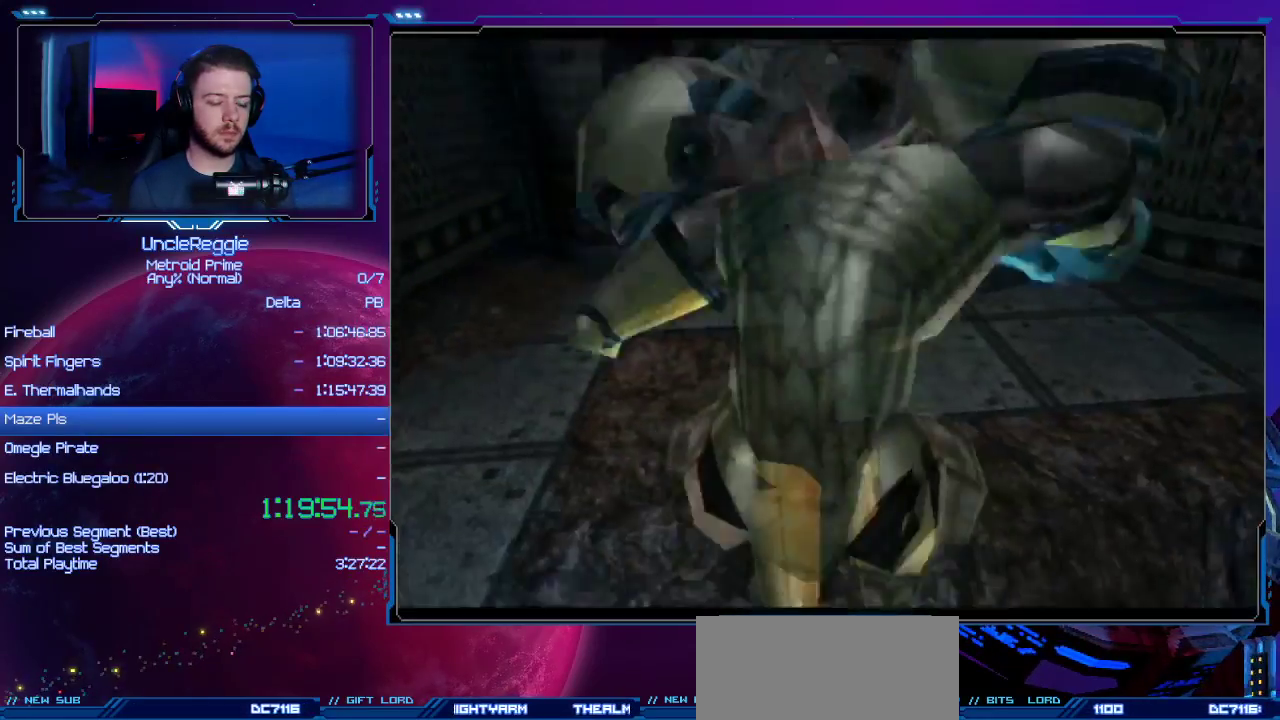
{"buttons": [], "left_stick": "up", "right_stick": "center", "events": []}
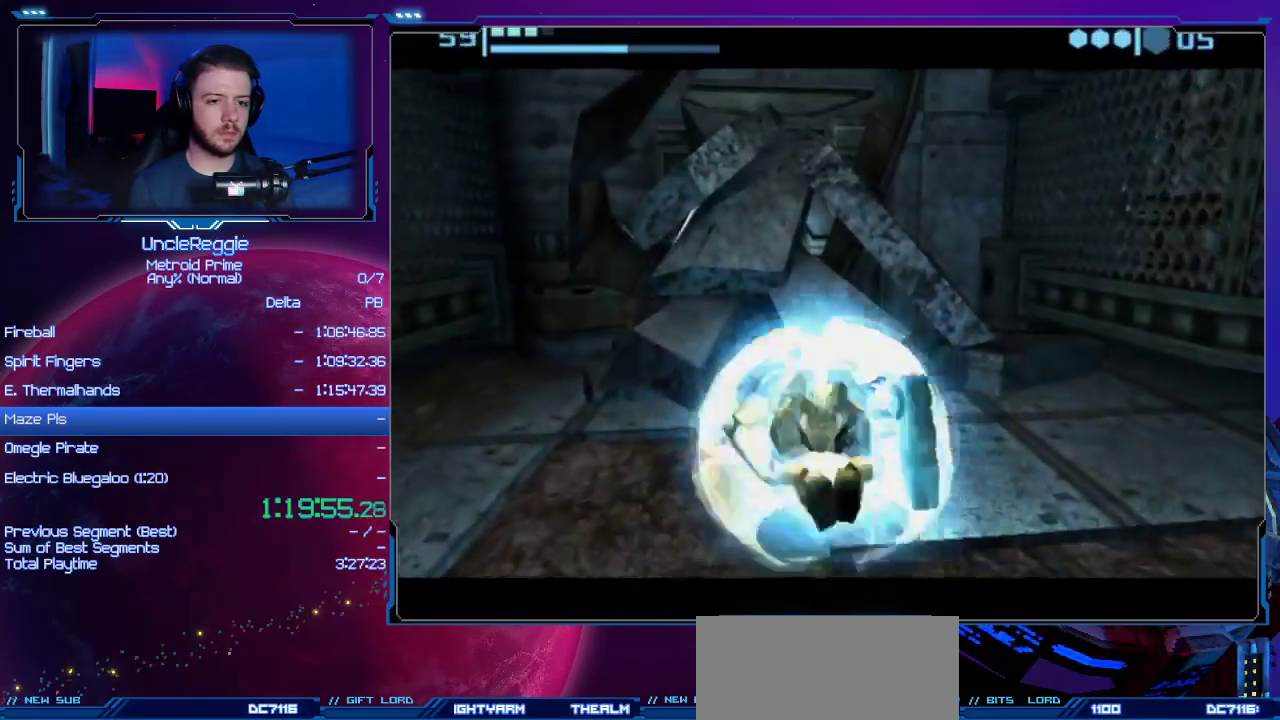
{"buttons": [], "left_stick": "right", "right_stick": "center", "events": [[216, "left_stick", "down"], [250, "Y", "down"], [417, "Y", "up"], [500, "left_stick", "right"]]}
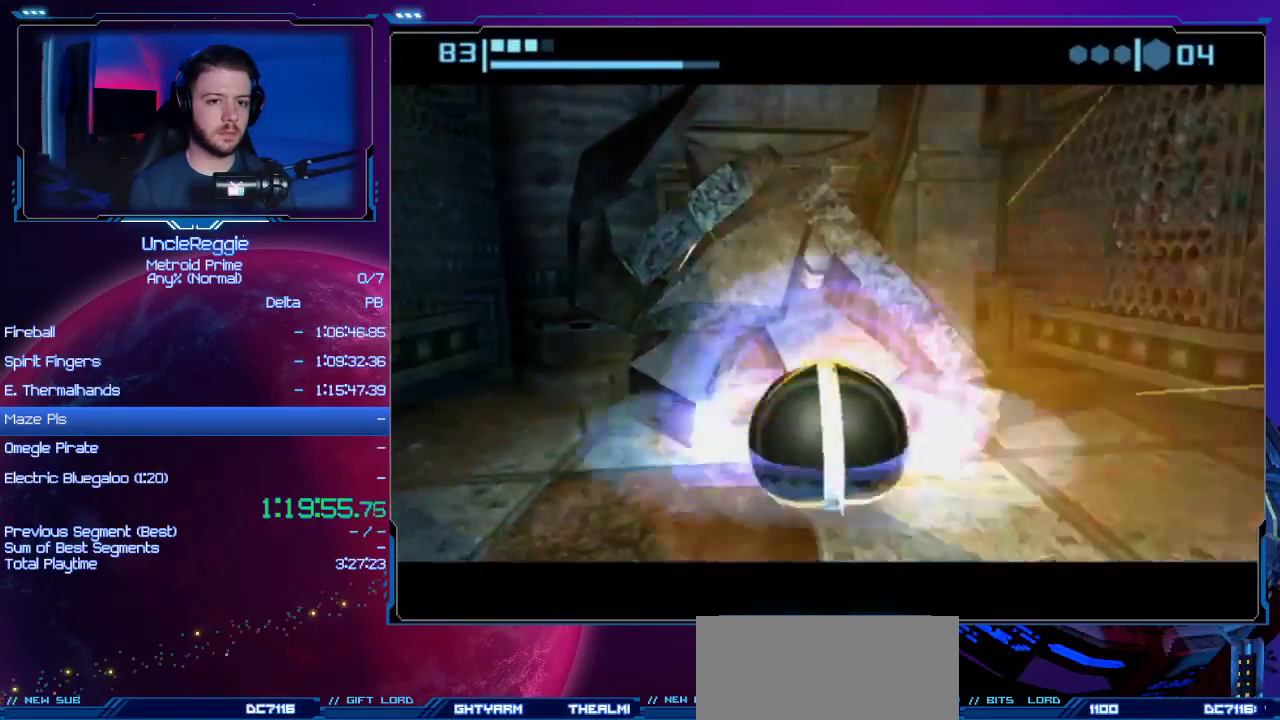
{"buttons": [], "left_stick": "right", "right_stick": "center", "events": [[100, "X", "down"], [133, "left_stick", "center"], [200, "X", "up"], [501, "left_stick", "right"]]}
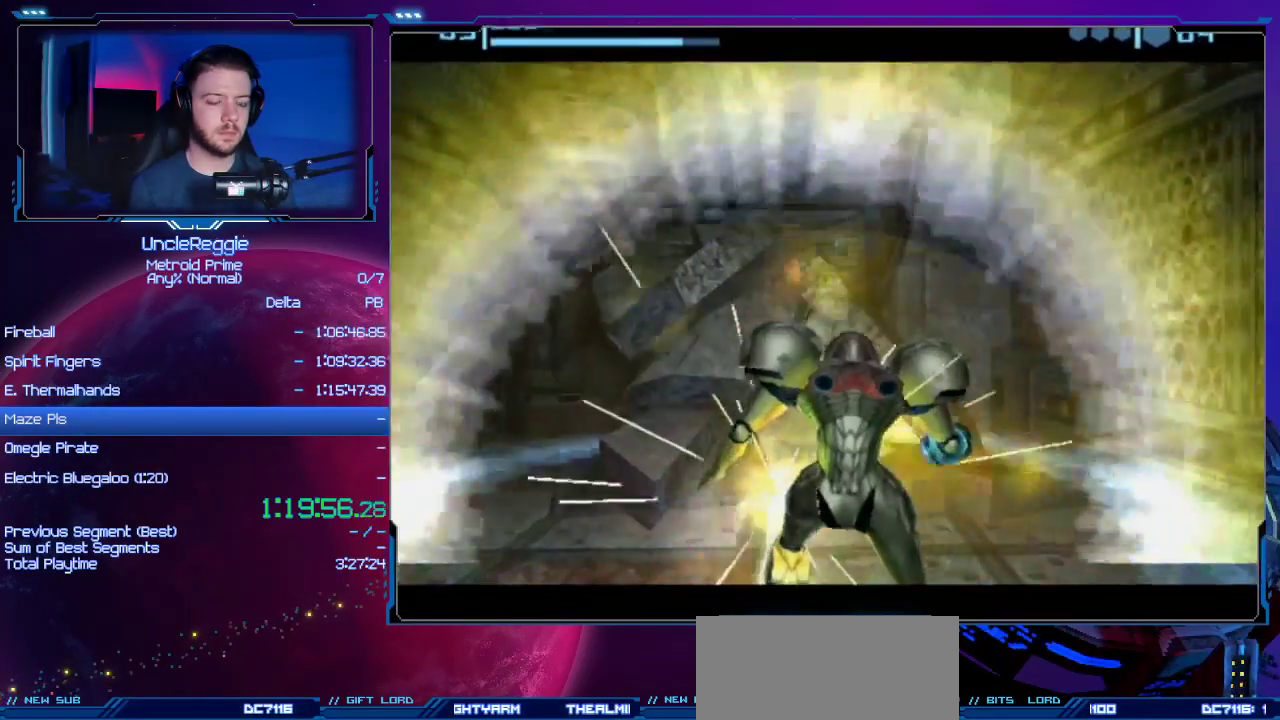
{"buttons": ["START"], "left_stick": "right", "right_stick": "center", "events": [[383, "START", "down"]]}
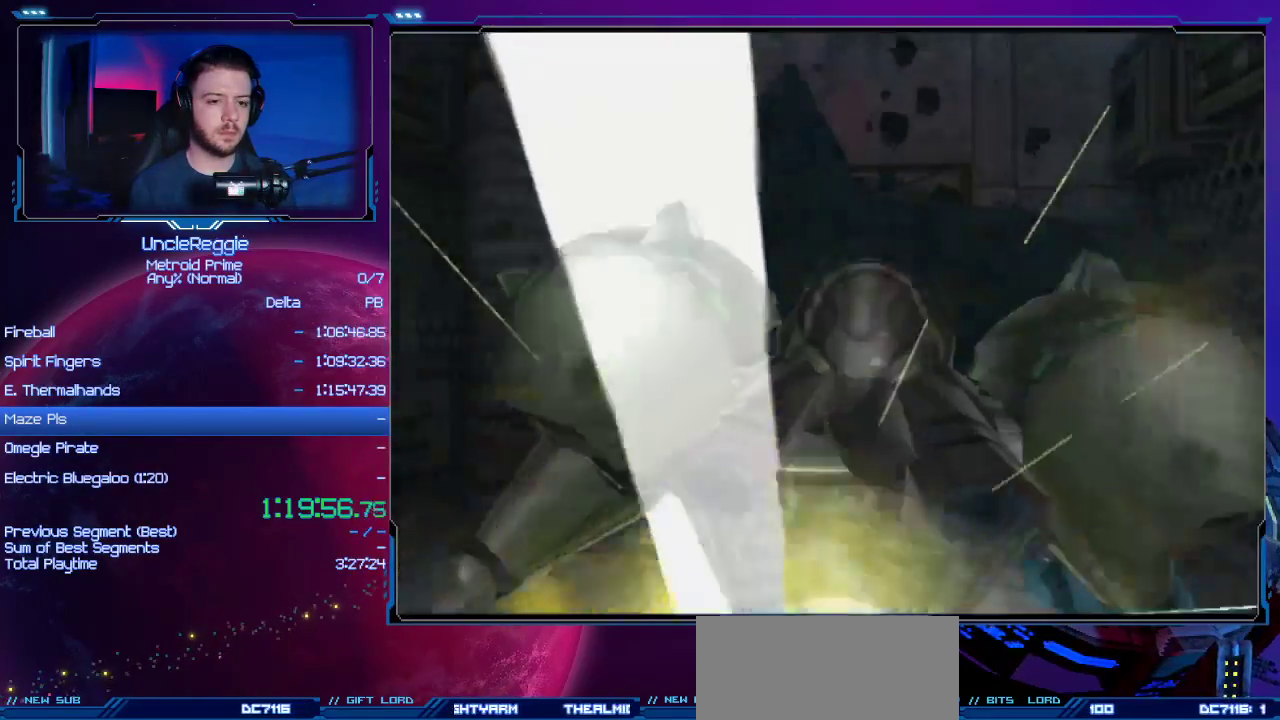
{"buttons": [], "left_stick": "center", "right_stick": "center", "events": [[133, "START", "up"], [133, "left_stick", "left"], [217, "left_stick", "center"]]}
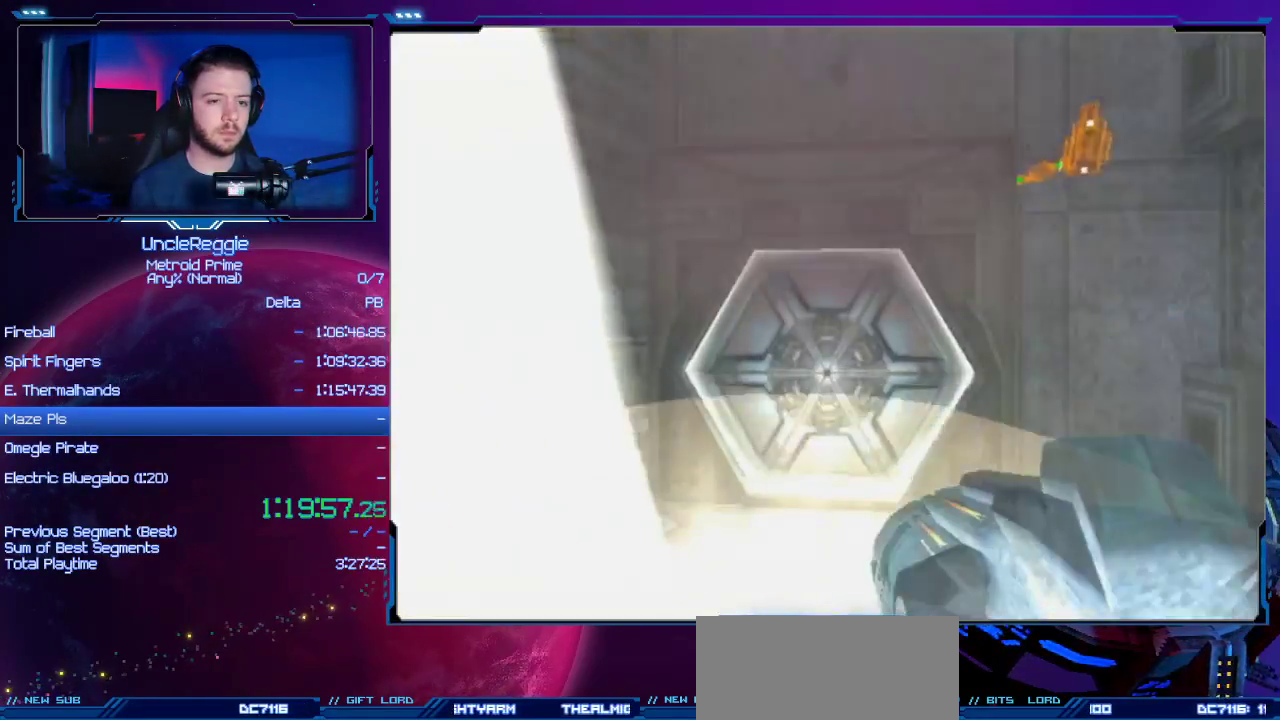
{"buttons": ["A"], "left_stick": "right", "right_stick": "center", "events": [[100, "left_stick", "right"], [166, "A", "down"], [166, "left_stick", "center"], [216, "left_stick", "right"]]}
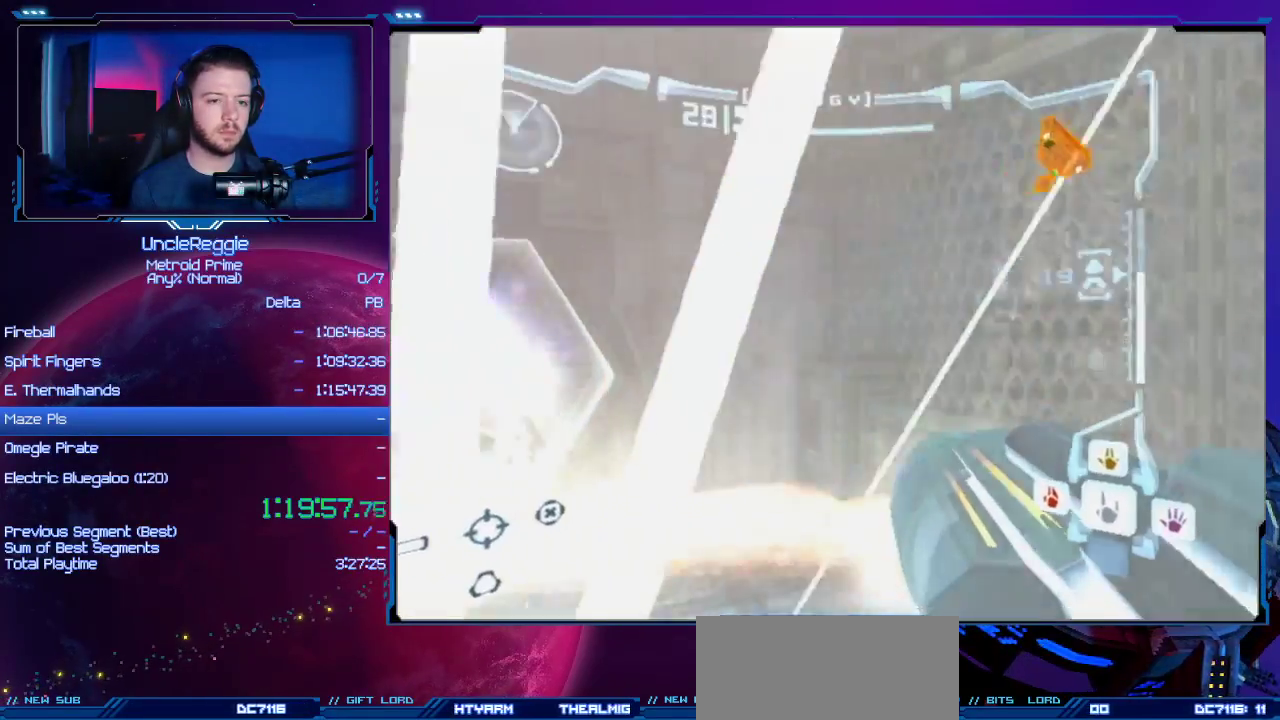
{"buttons": ["A", "R1"], "left_stick": "up-right", "right_stick": "center", "events": [[67, "R1", "down"], [417, "left_stick", "up-right"]]}
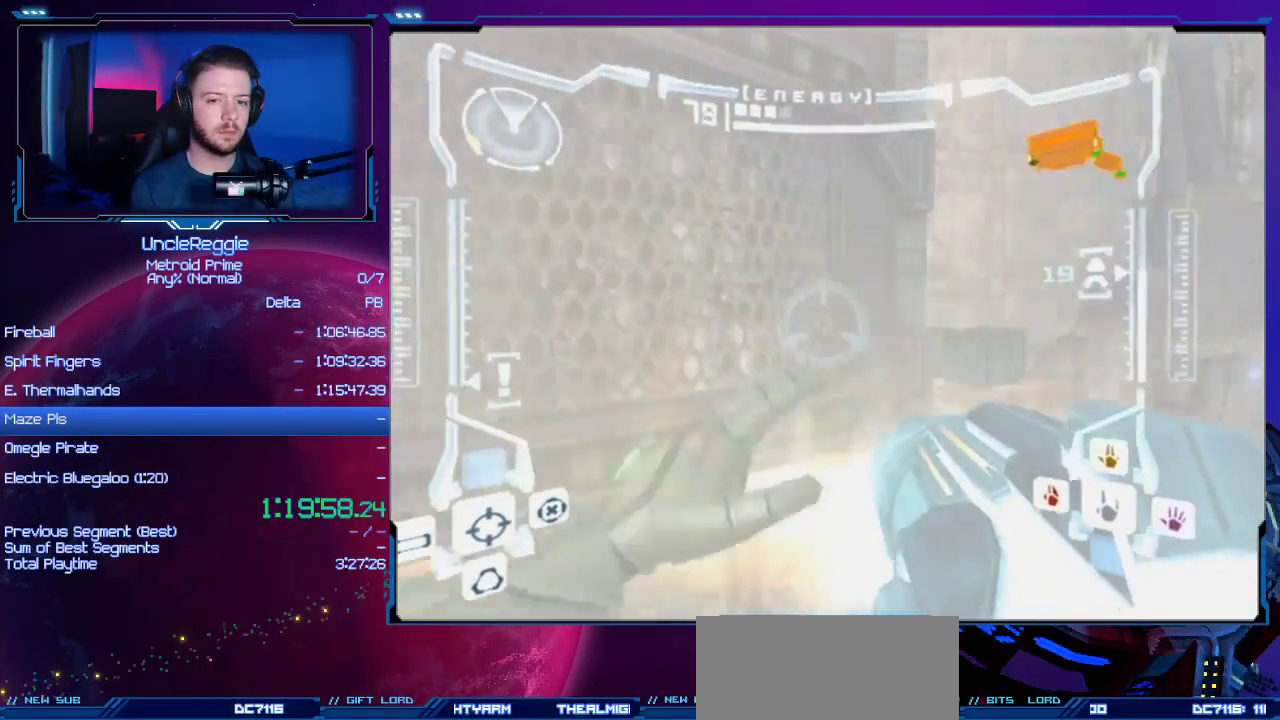
{"buttons": ["R1"], "left_stick": "center", "right_stick": "center", "events": [[100, "left_stick", "center"], [400, "left_stick", "up-right"], [483, "A", "up"], [483, "left_stick", "center"]]}
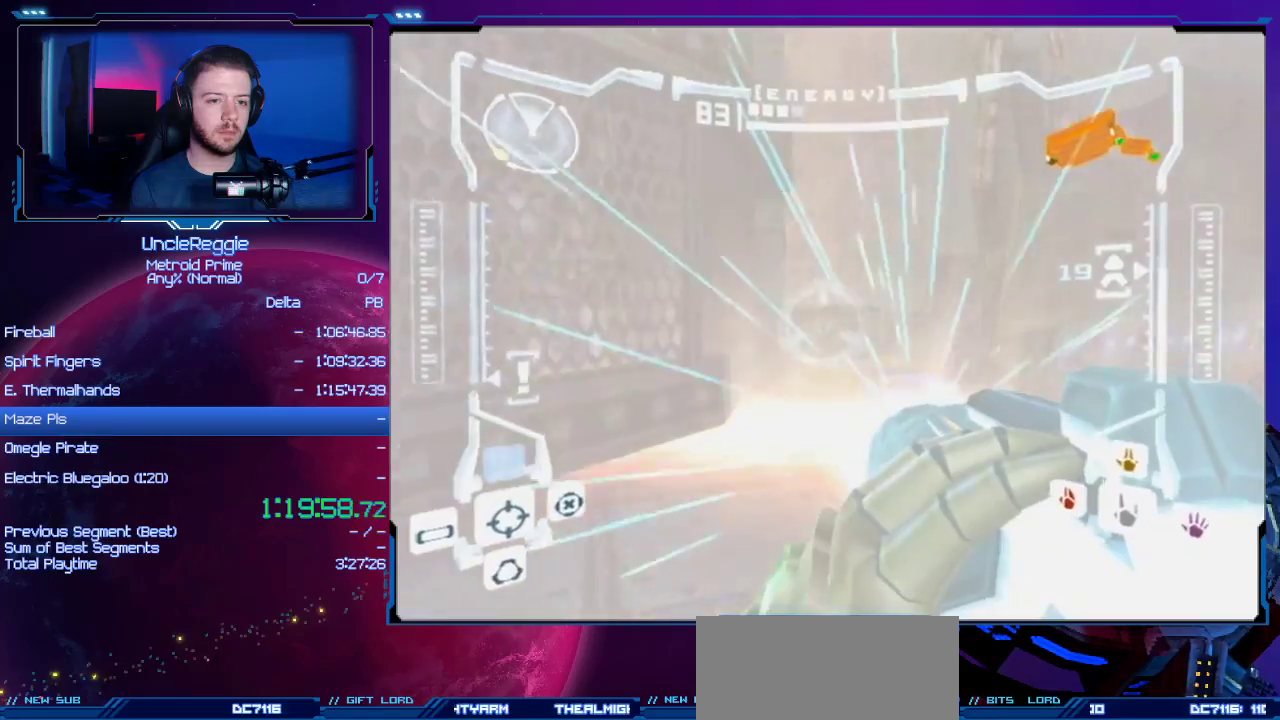
{"buttons": ["A", "R1"], "left_stick": "center", "right_stick": "center", "events": [[317, "left_stick", "up-left"], [417, "A", "down"], [467, "left_stick", "center"]]}
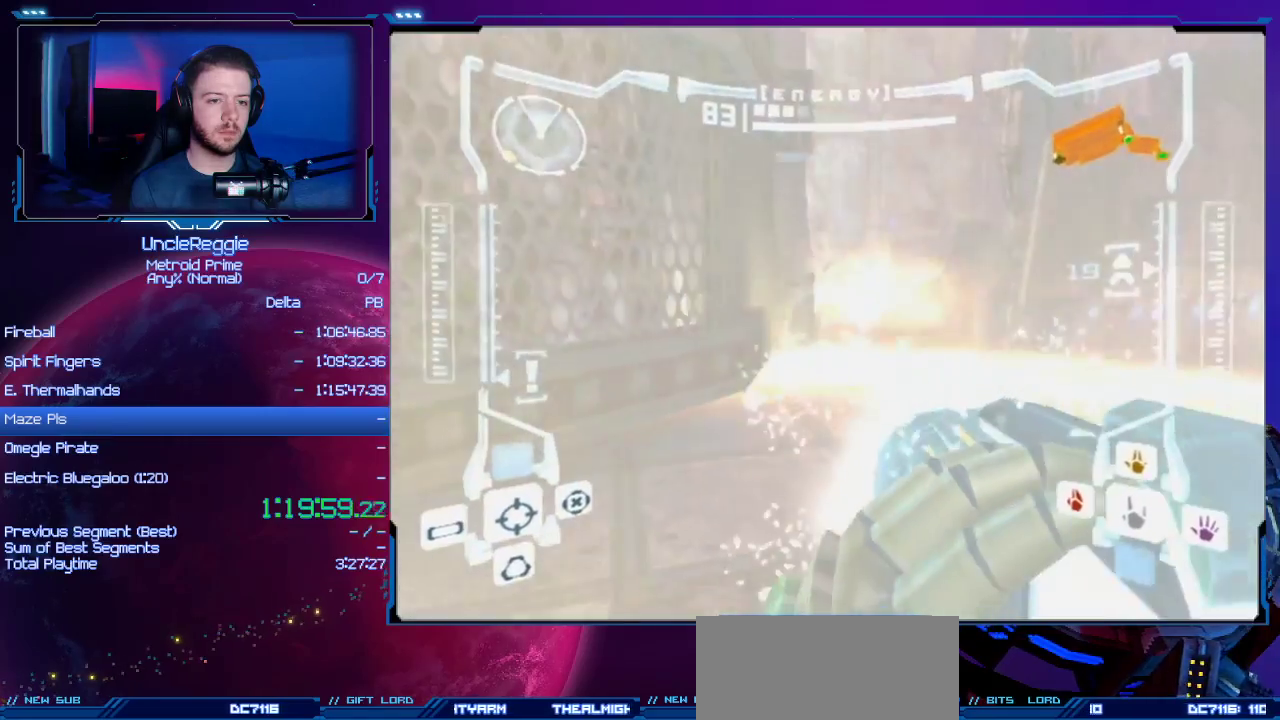
{"buttons": ["A", "L1", "R1"], "left_stick": "center", "right_stick": "center", "events": [[100, "L1", "down"], [350, "left_stick", "up-right"], [484, "left_stick", "center"]]}
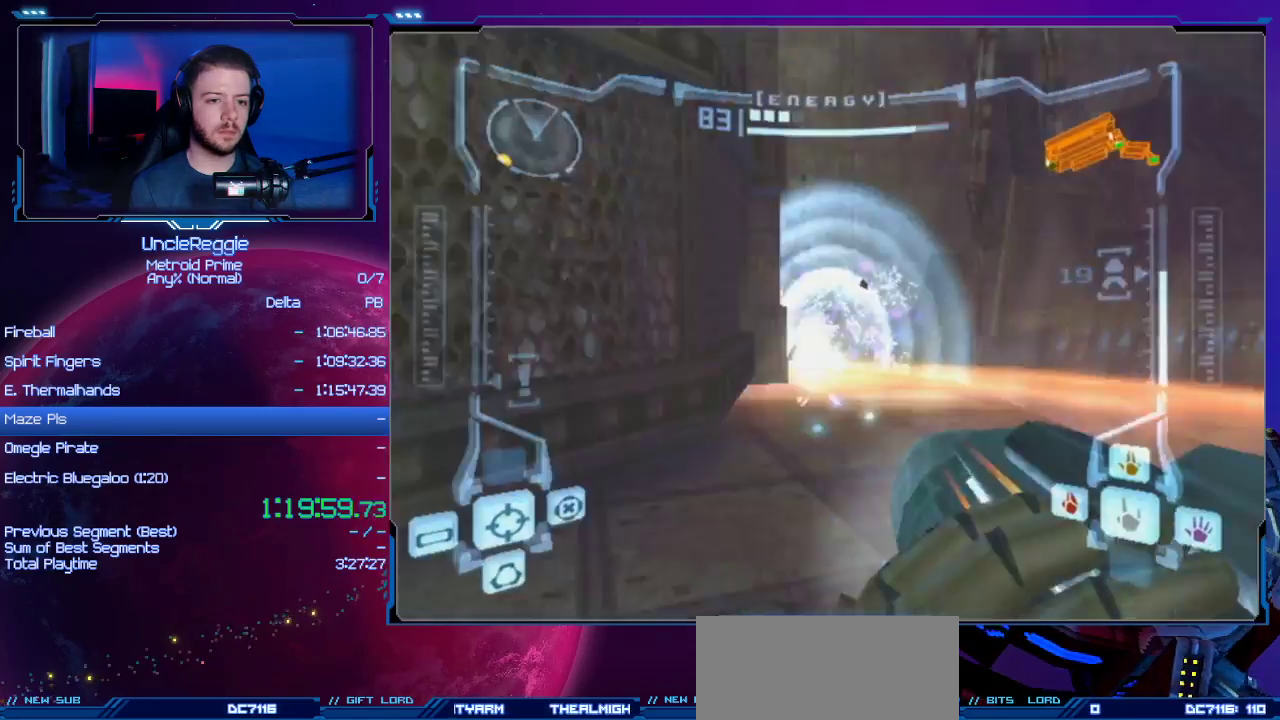
{"buttons": ["A", "R1"], "left_stick": "center", "right_stick": "center", "events": [[100, "L1", "up"], [100, "left_stick", "up"], [417, "left_stick", "center"]]}
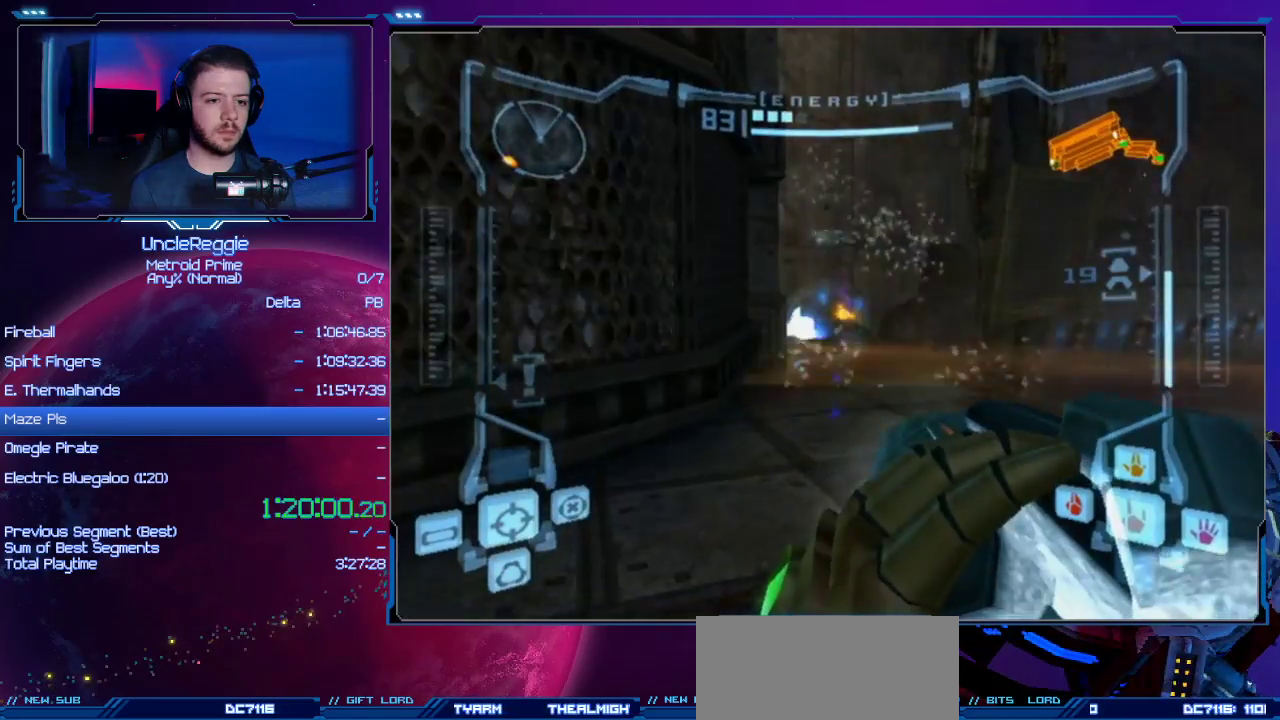
{"buttons": ["A", "R1"], "left_stick": "up-left", "right_stick": "center", "events": [[200, "left_stick", "up-left"]]}
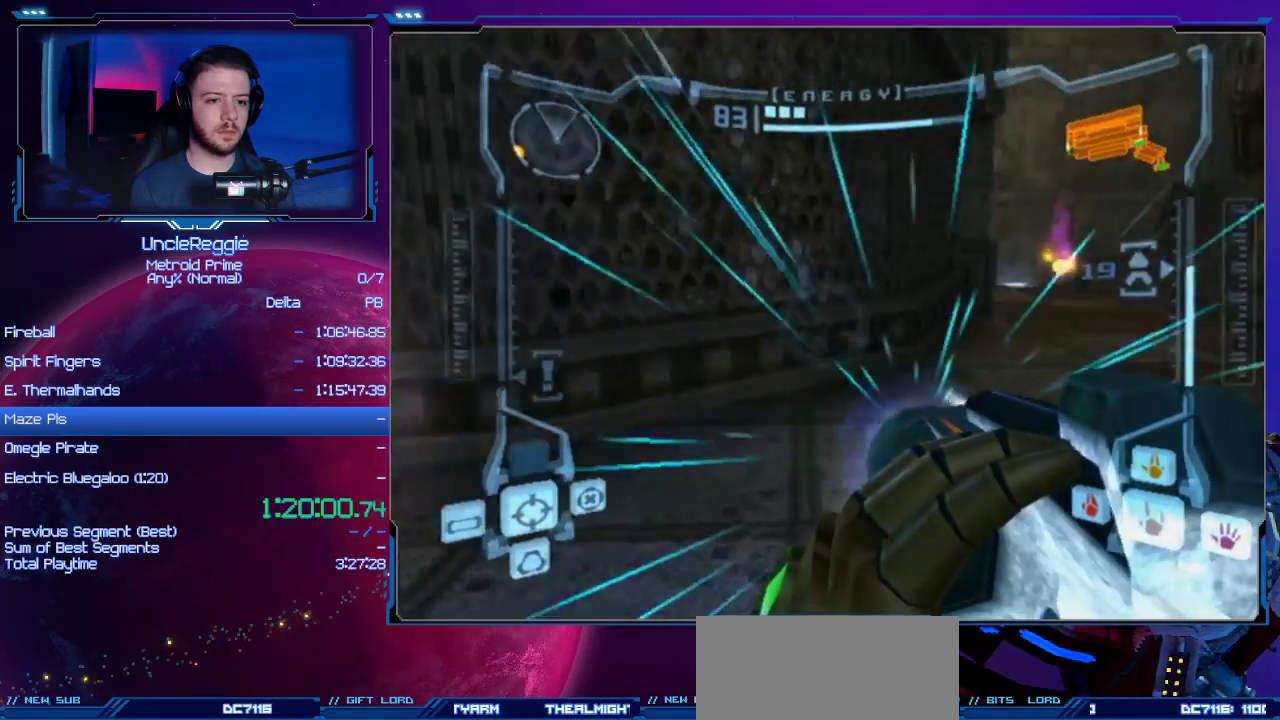
{"buttons": ["A", "R1"], "left_stick": "left", "right_stick": "center", "events": [[34, "left_stick", "left"]]}
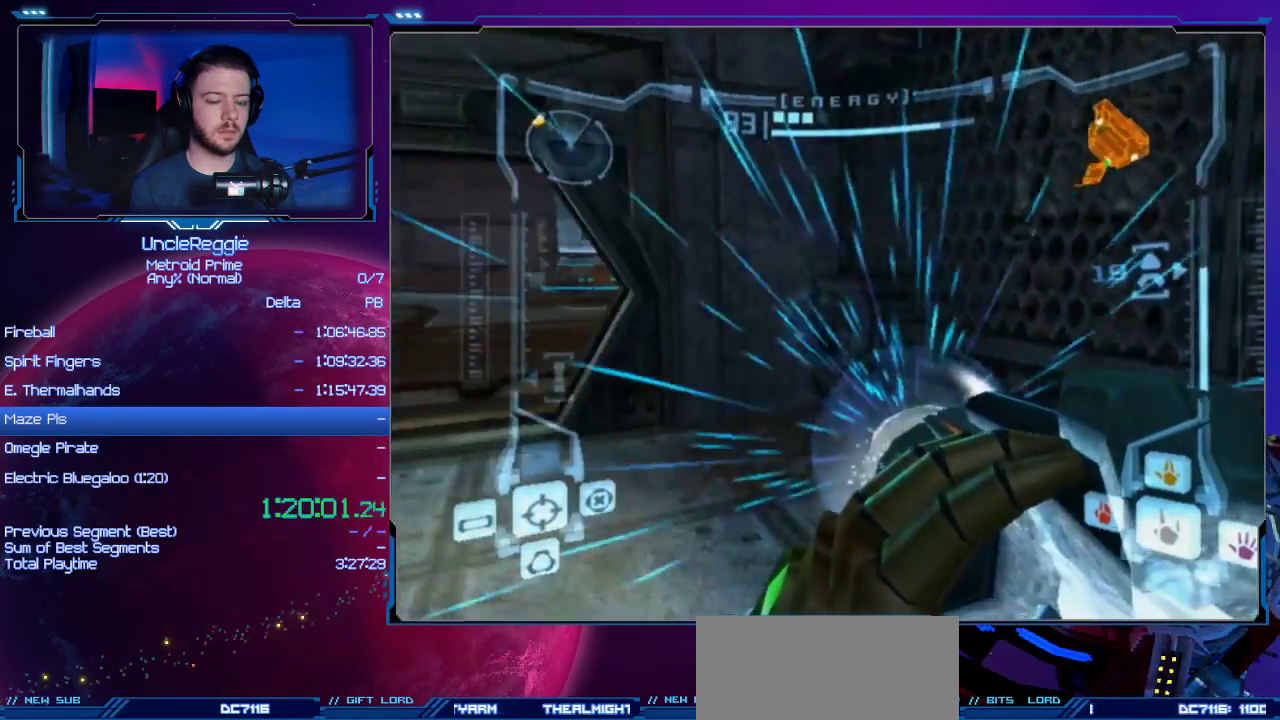
{"buttons": ["A", "R1"], "left_stick": "center", "right_stick": "center", "events": [[67, "left_stick", "up-left"], [384, "left_stick", "center"]]}
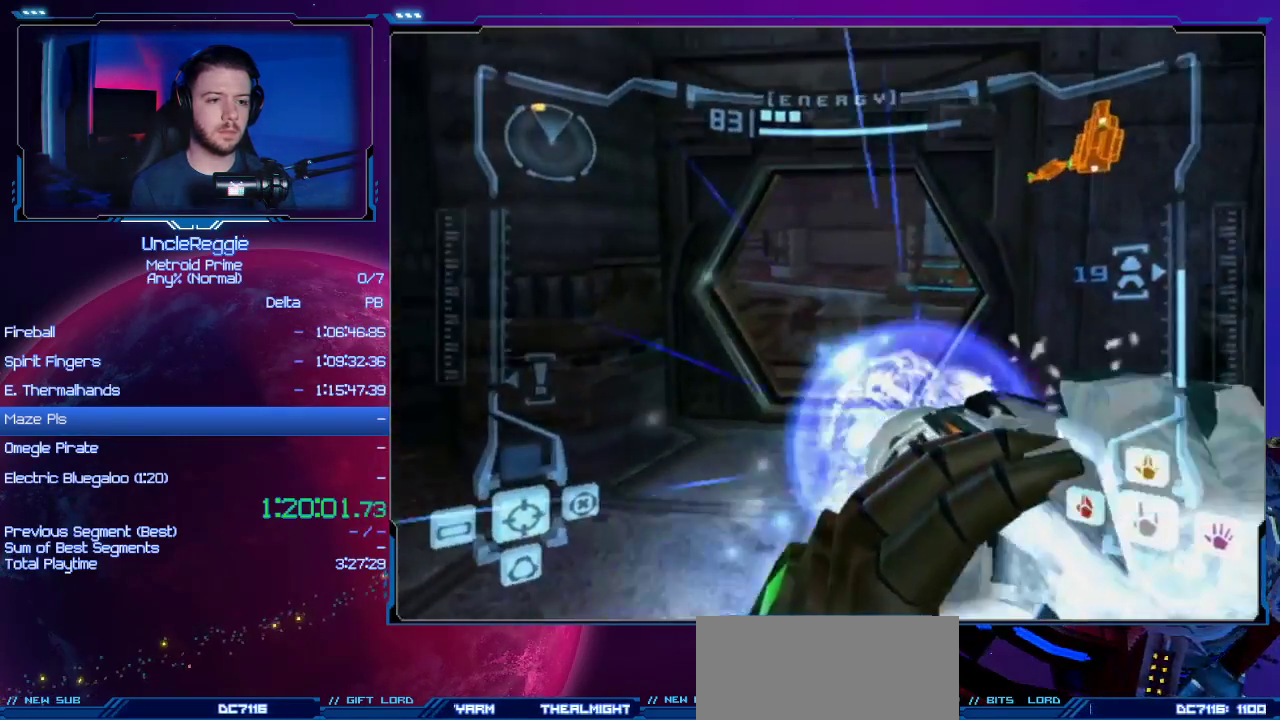
{"buttons": ["A", "R1"], "left_stick": "up-right", "right_stick": "center", "events": [[251, "left_stick", "up"], [317, "left_stick", "up-right"]]}
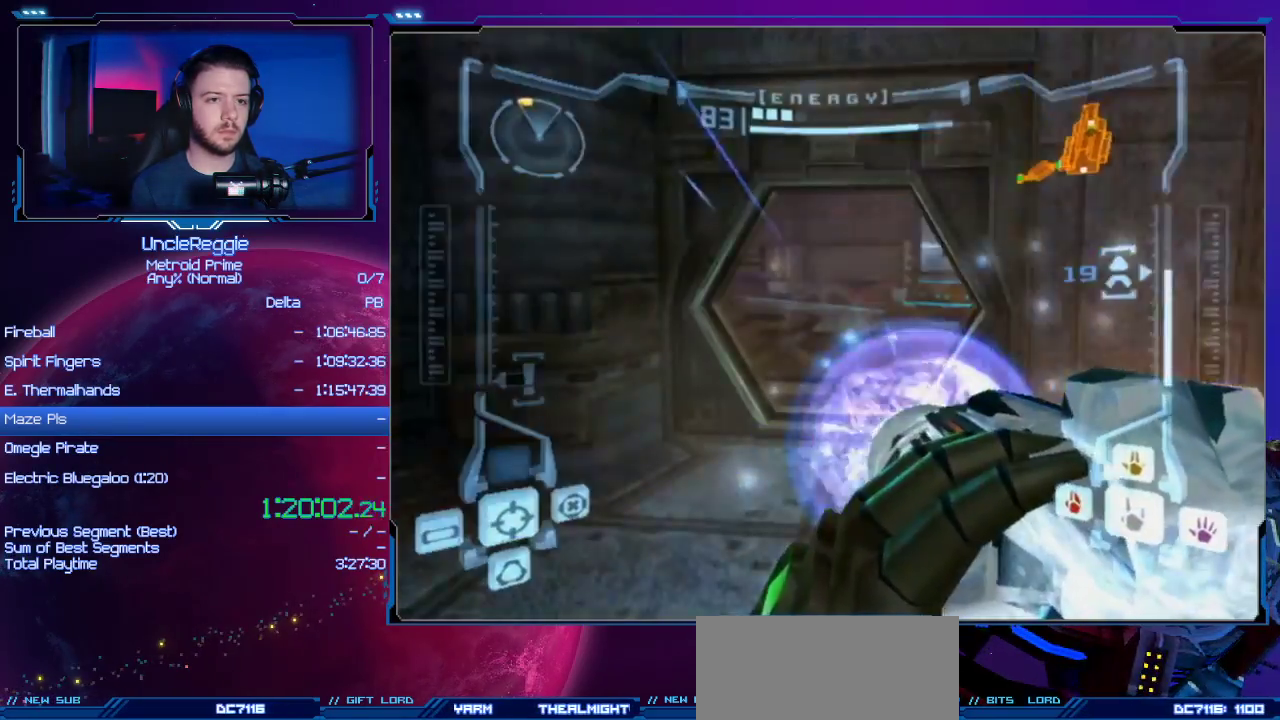
{"buttons": ["B"], "left_stick": "center", "right_stick": "center", "events": [[133, "X", "down"], [167, "left_stick", "center"], [283, "X", "up"], [317, "A", "up"], [350, "R1", "up"], [484, "B", "down"]]}
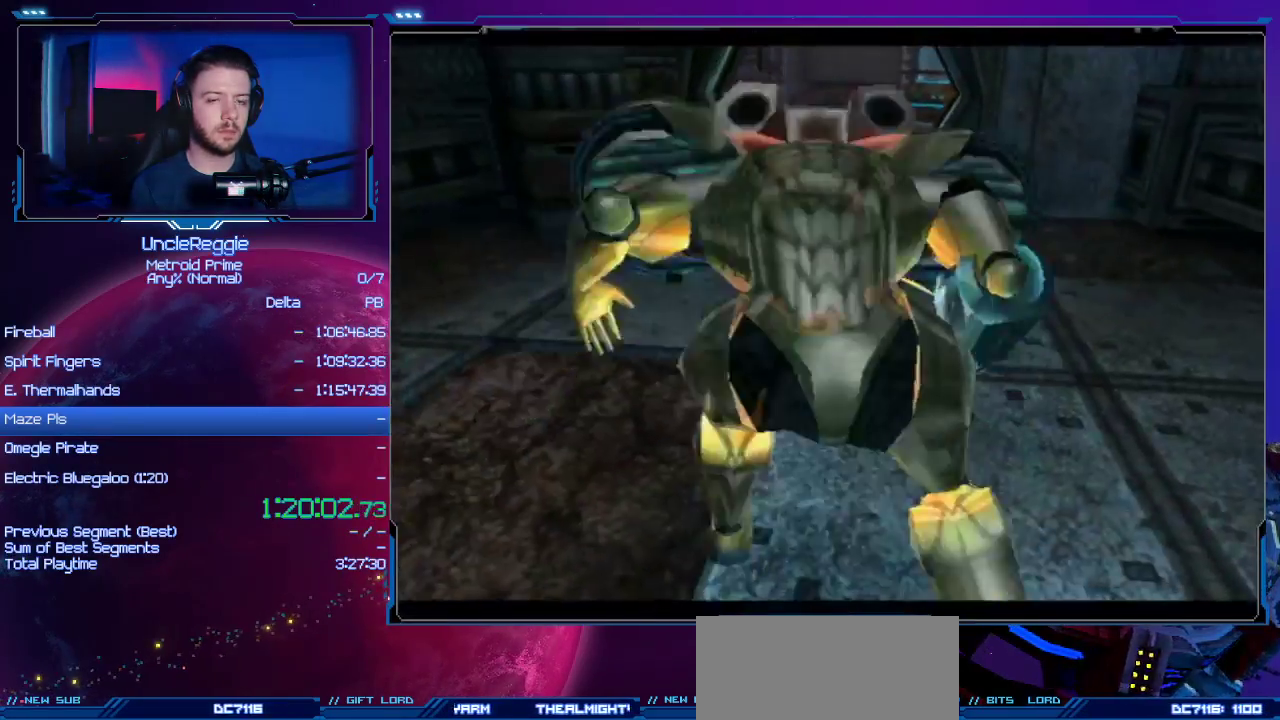
{"buttons": ["B"], "left_stick": "center", "right_stick": "center", "events": []}